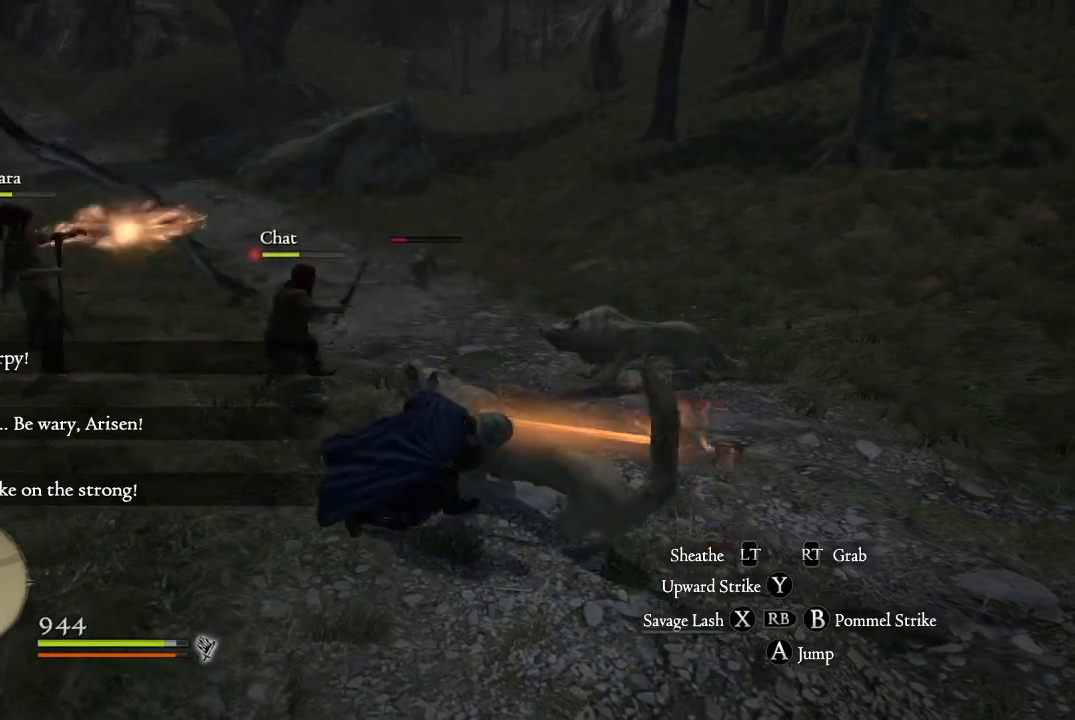
Gameplay with a controller (Xbox layout); each line is a JSON object with the inputs held at the frame after it. "events" lists button and stick changes between this image and that frame as [ms after this image, input, new state], when the widget could be followed in between.
{"buttons": ["R1"], "left_stick": "up", "right_stick": "center", "events": [[66, "Y", "down"], [133, "Y", "up"], [216, "Y", "down"], [283, "Y", "up"], [367, "Y", "down"], [450, "Y", "up"]]}
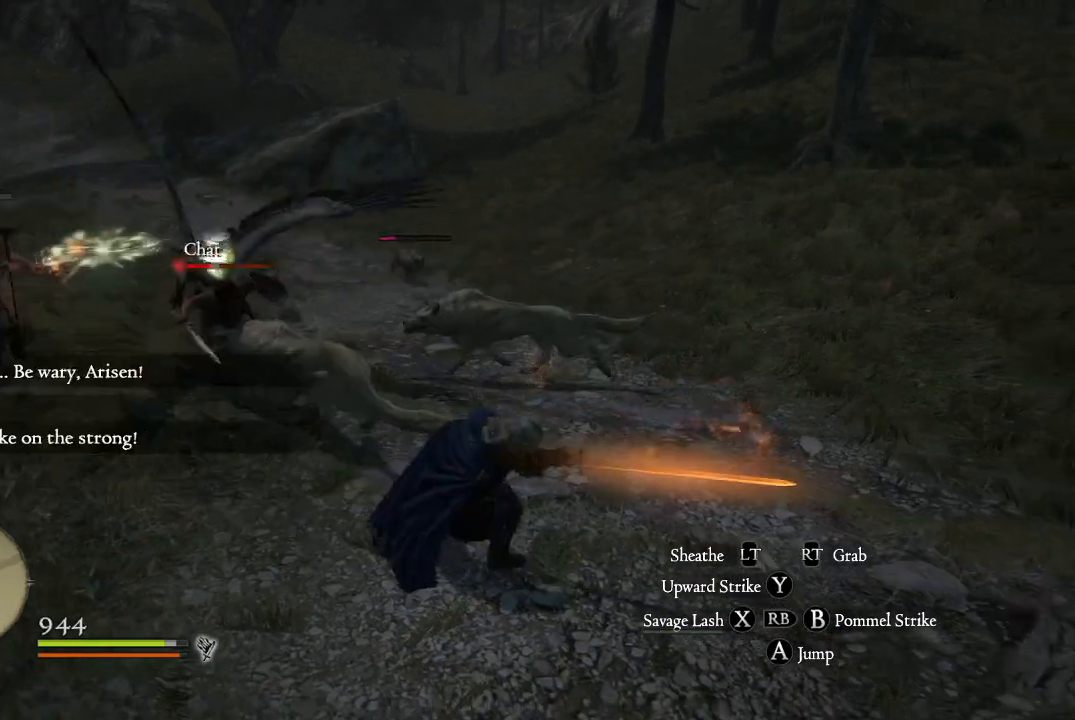
{"buttons": [], "left_stick": "up-left", "right_stick": "left", "events": [[33, "Y", "down"], [50, "left_stick", "up-left"], [117, "Y", "up"], [284, "R1", "up"], [401, "right_stick", "left"]]}
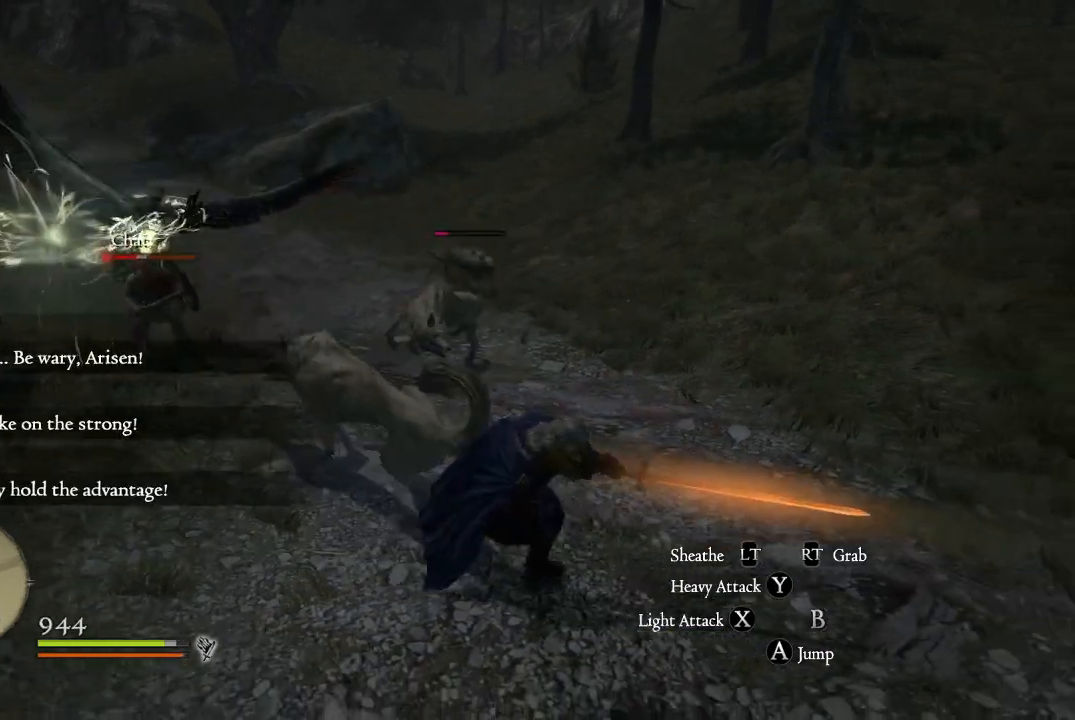
{"buttons": ["B"], "left_stick": "up-left", "right_stick": "center", "events": [[50, "right_stick", "center"], [250, "B", "down"], [400, "B", "up"], [483, "B", "down"]]}
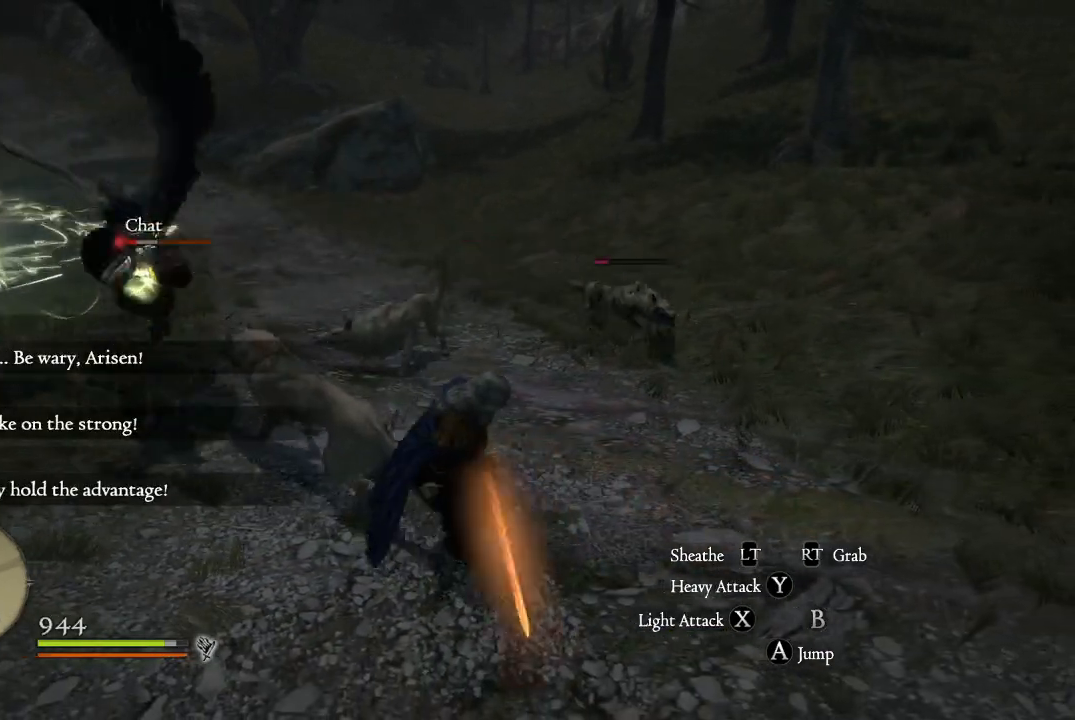
{"buttons": ["R1"], "left_stick": "up-left", "right_stick": "center", "events": [[100, "B", "up"], [200, "B", "down"], [284, "B", "up"], [401, "B", "down"], [417, "R1", "down"], [501, "B", "up"]]}
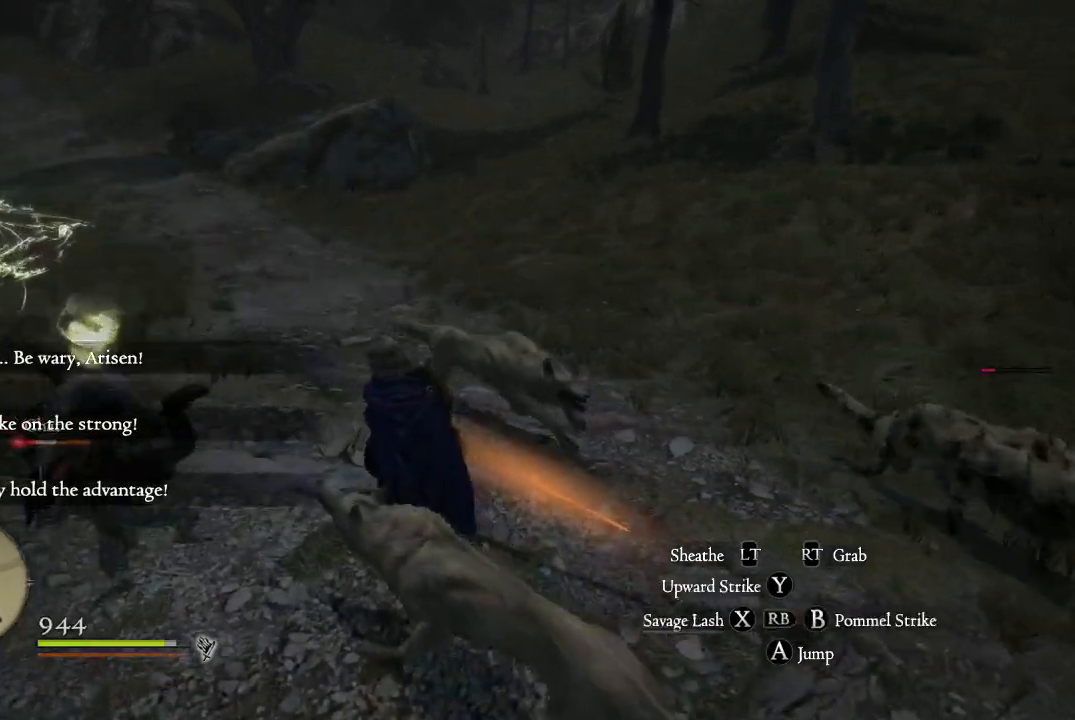
{"buttons": ["B", "R1"], "left_stick": "down-right", "right_stick": "center", "events": [[83, "B", "down"], [183, "B", "up"], [233, "left_stick", "up-right"], [267, "B", "down"], [350, "B", "up"], [350, "left_stick", "right"], [367, "R1", "up"], [433, "R1", "down"], [450, "B", "down"], [450, "left_stick", "down-right"]]}
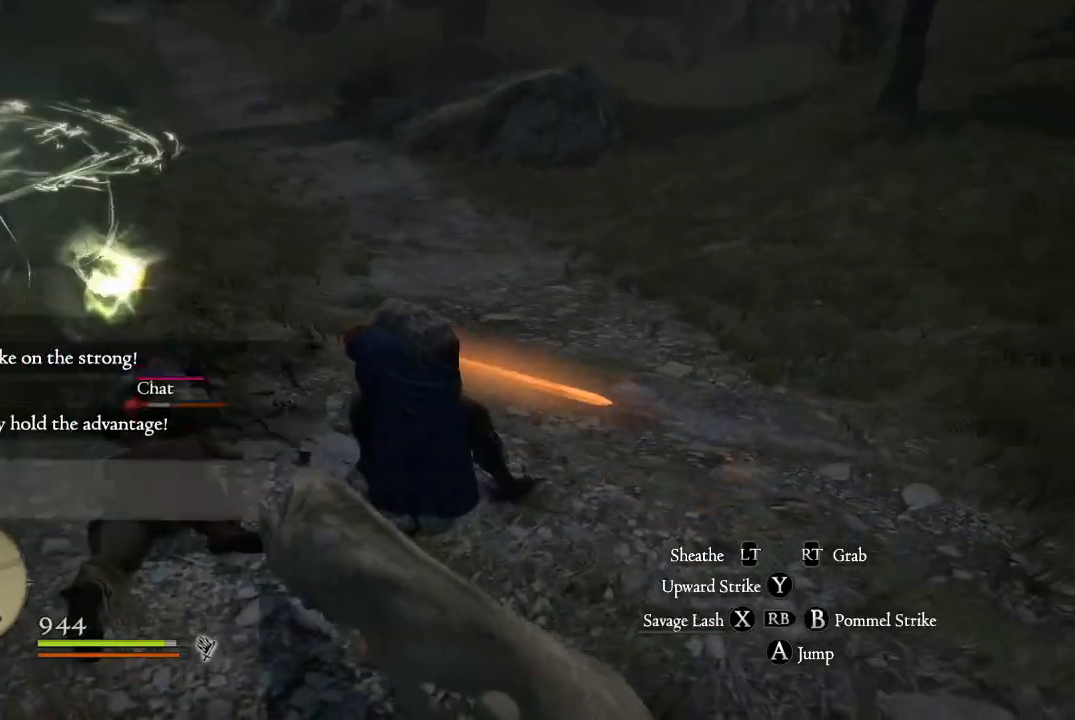
{"buttons": ["B"], "left_stick": "down", "right_stick": "center", "events": [[33, "B", "up"], [33, "R1", "up"], [134, "B", "down"], [184, "left_stick", "down"], [200, "B", "up"], [300, "B", "down"], [384, "B", "up"], [501, "B", "down"]]}
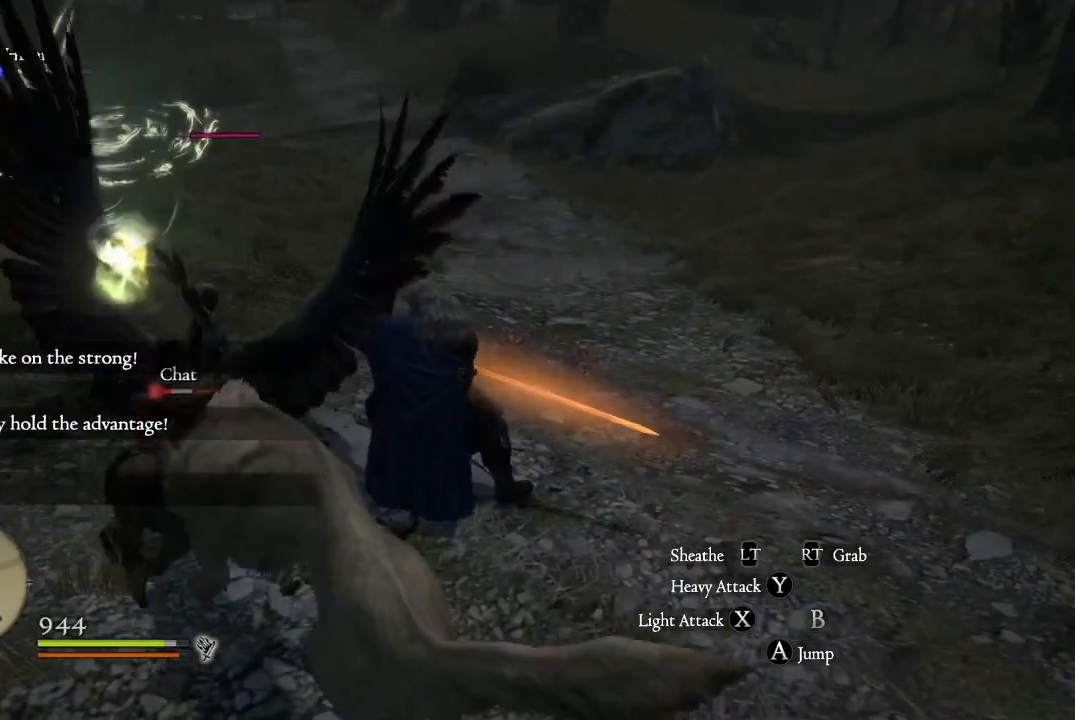
{"buttons": ["Y"], "left_stick": "down", "right_stick": "center", "events": [[83, "B", "up"], [450, "Y", "down"]]}
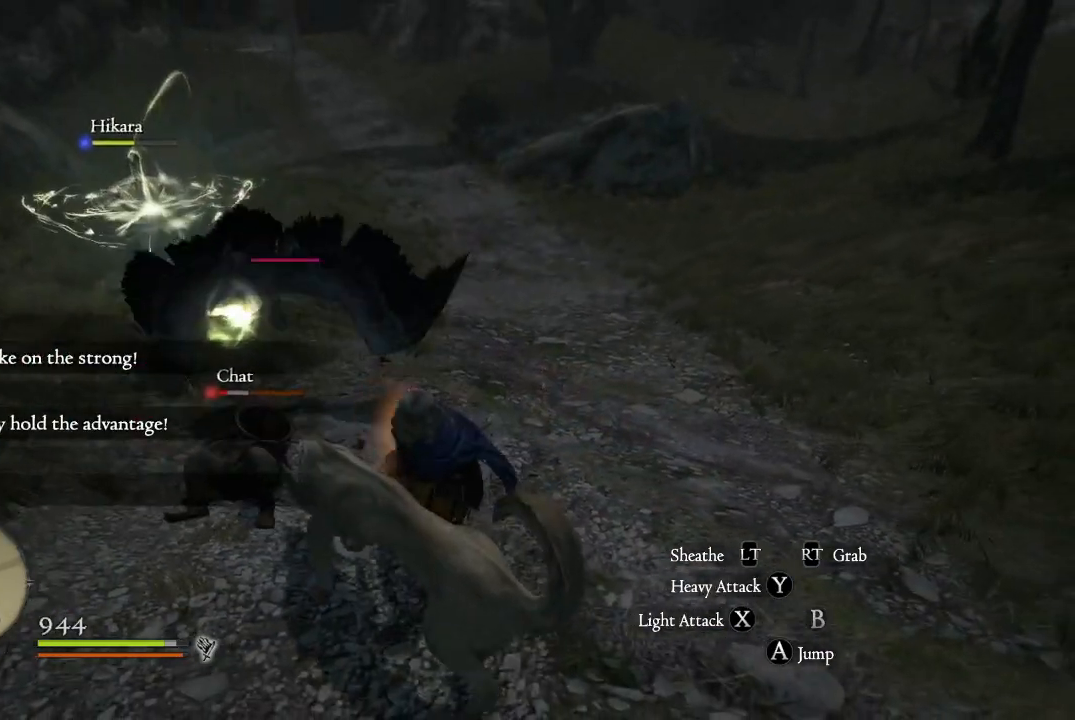
{"buttons": [], "left_stick": "down", "right_stick": "center", "events": [[117, "Y", "up"], [201, "Y", "down"], [267, "Y", "up"], [367, "Y", "down"], [434, "Y", "up"]]}
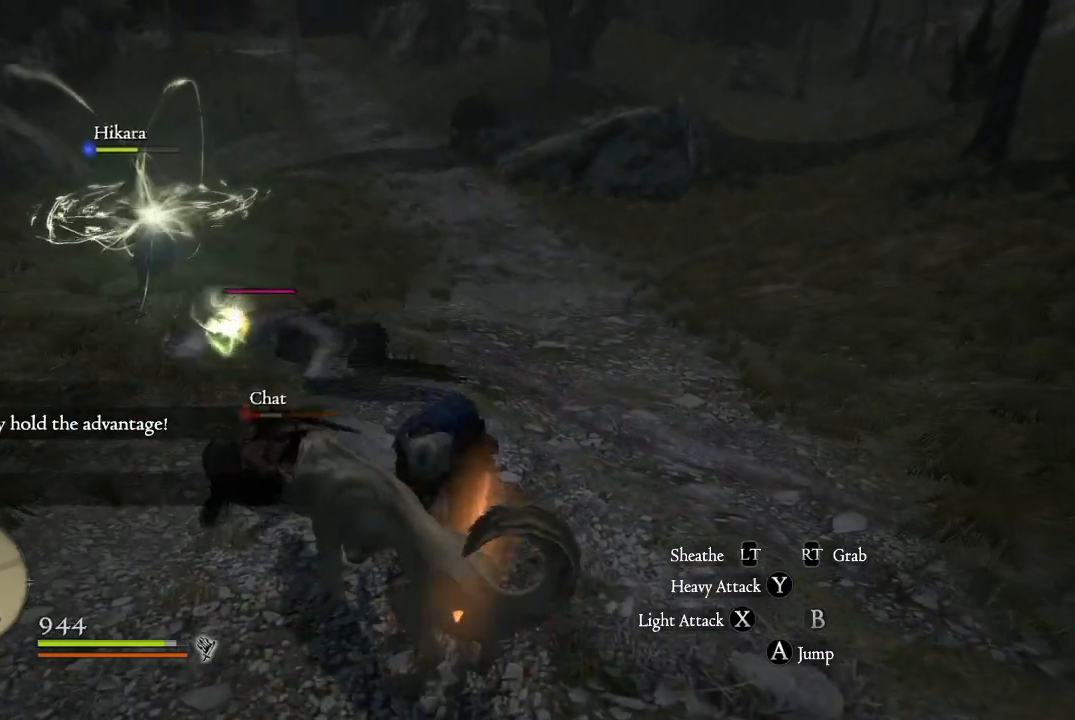
{"buttons": ["Y"], "left_stick": "down", "right_stick": "center", "events": [[17, "Y", "down"], [67, "Y", "up"], [167, "Y", "down"], [233, "Y", "up"], [317, "Y", "down"], [384, "Y", "up"], [467, "Y", "down"]]}
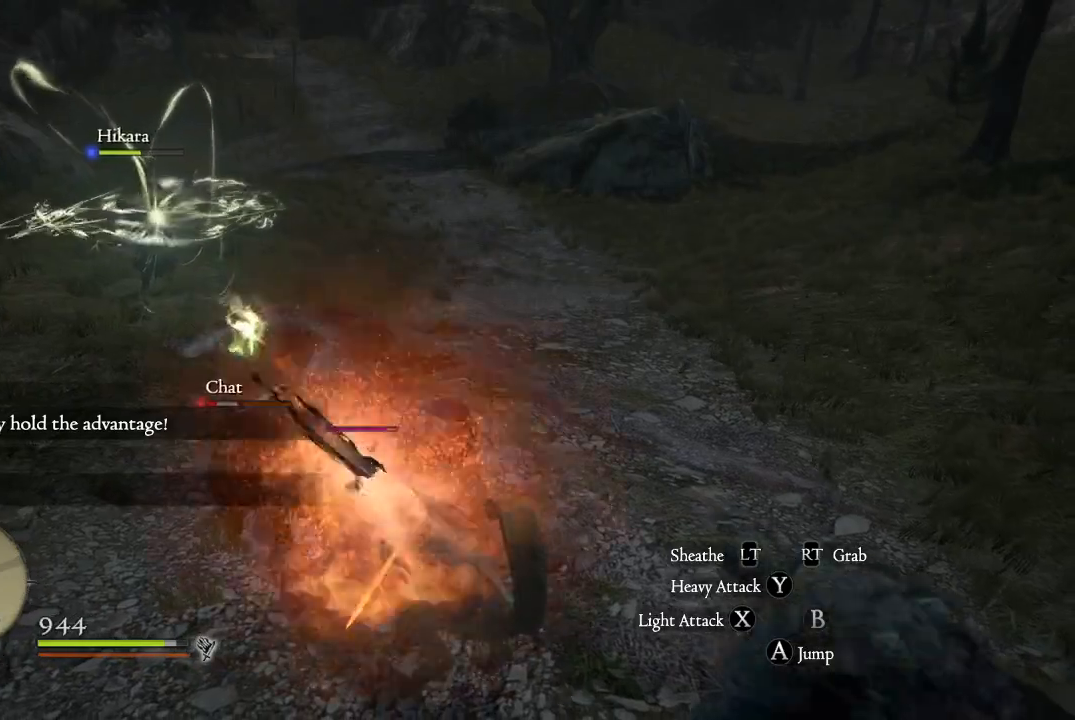
{"buttons": [], "left_stick": "down", "right_stick": "center", "events": [[34, "Y", "up"], [117, "Y", "down"], [184, "Y", "up"], [267, "Y", "down"], [334, "Y", "up"], [434, "Y", "down"], [484, "Y", "up"]]}
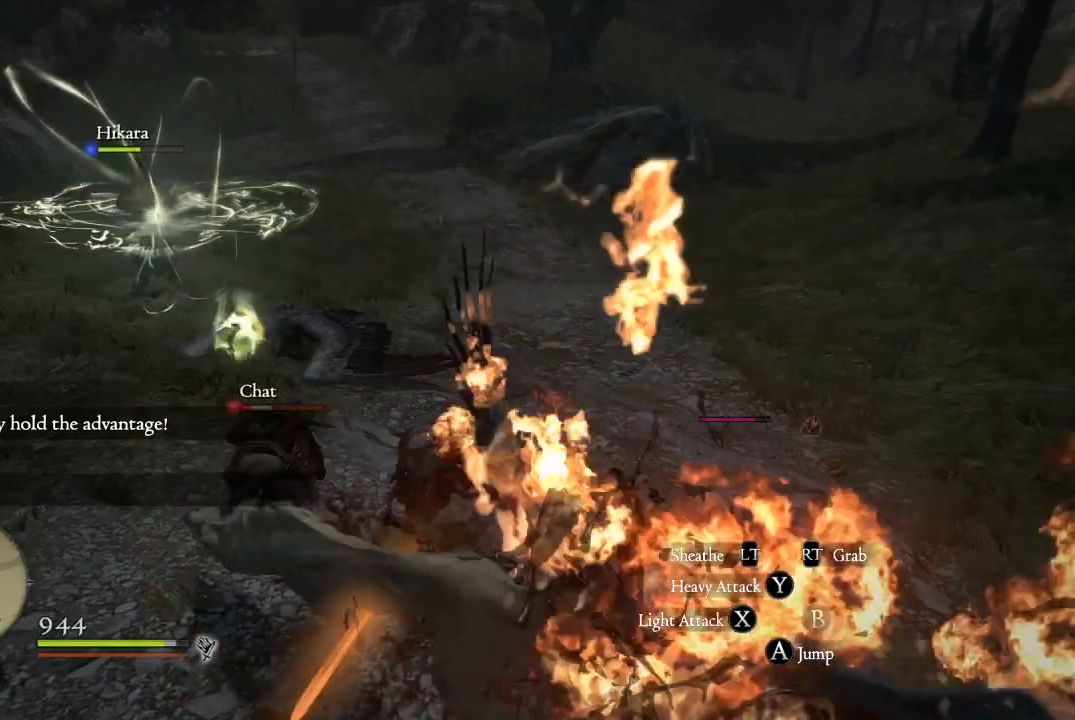
{"buttons": [], "left_stick": "down", "right_stick": "center", "events": [[100, "Y", "down"], [167, "Y", "up"], [250, "Y", "down"], [334, "Y", "up"], [417, "Y", "down"], [500, "Y", "up"]]}
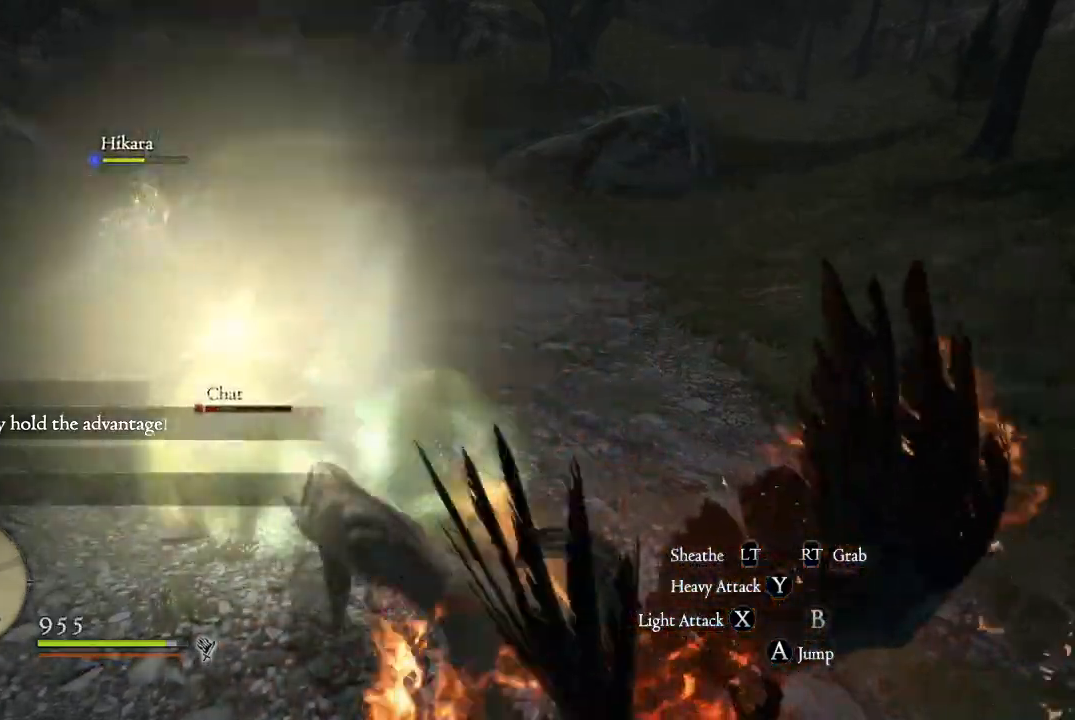
{"buttons": ["Y"], "left_stick": "down", "right_stick": "center", "events": [[134, "Y", "down"], [217, "Y", "up"], [317, "Y", "down"], [384, "Y", "up"], [484, "Y", "down"]]}
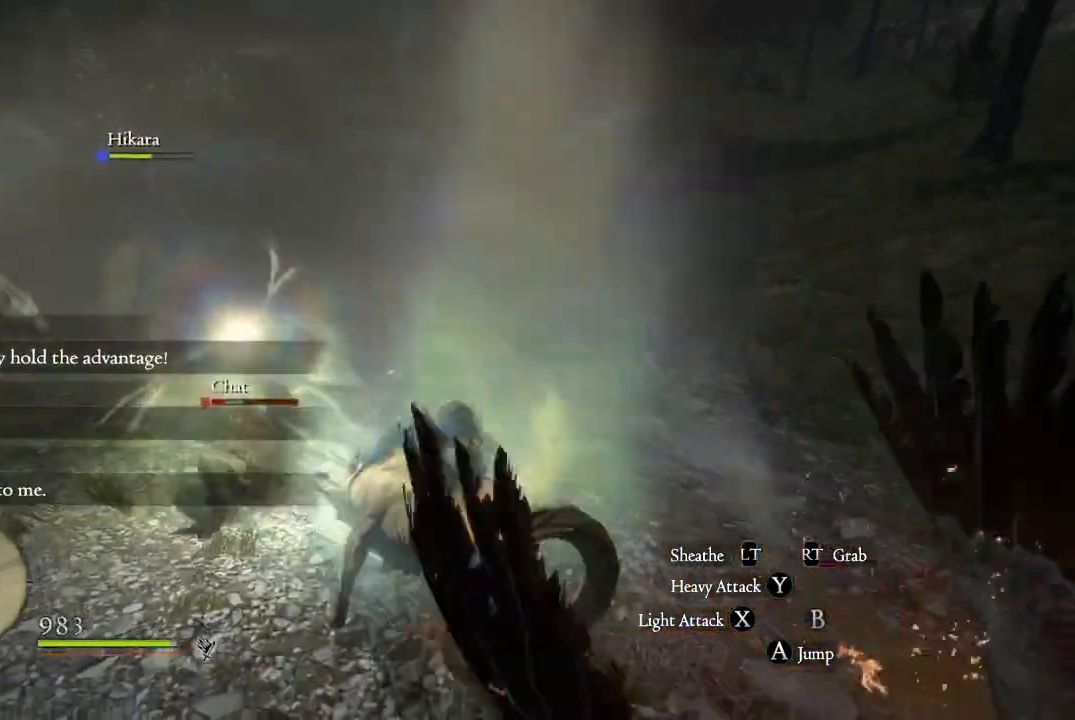
{"buttons": [], "left_stick": "down", "right_stick": "center", "events": [[50, "Y", "up"], [133, "Y", "down"], [200, "Y", "up"], [284, "Y", "down"], [350, "Y", "up"], [434, "Y", "down"], [500, "Y", "up"]]}
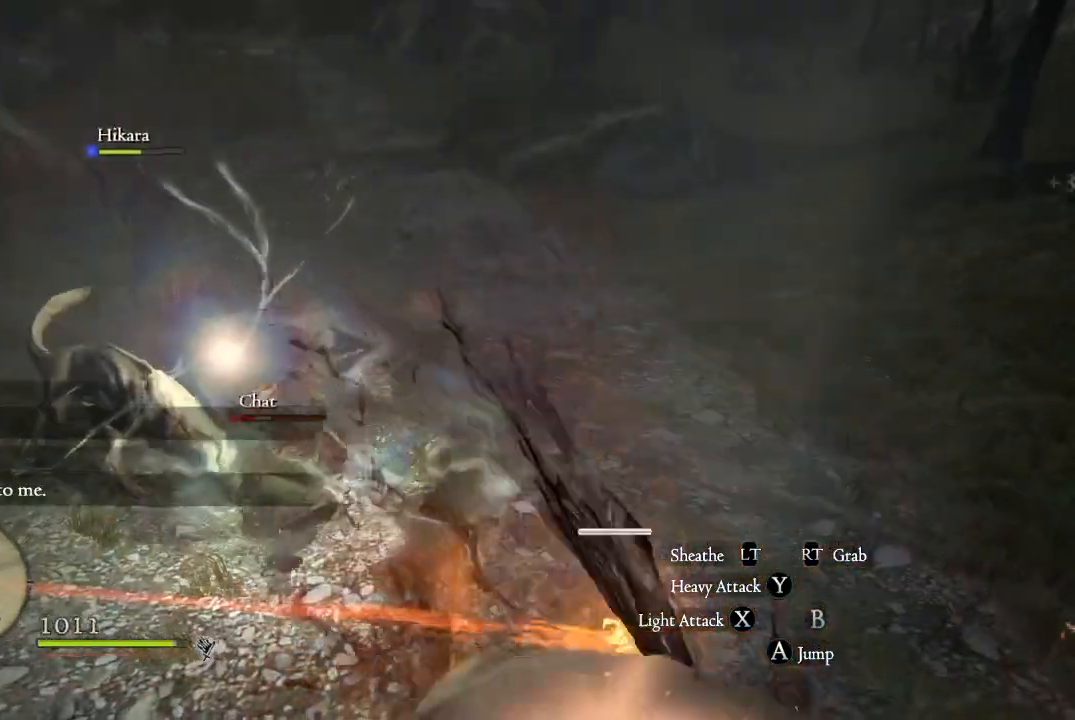
{"buttons": [], "left_stick": "down", "right_stick": "center", "events": [[101, "Y", "down"], [167, "Y", "up"], [251, "Y", "down"], [317, "Y", "up"], [434, "Y", "down"], [468, "Y", "up"]]}
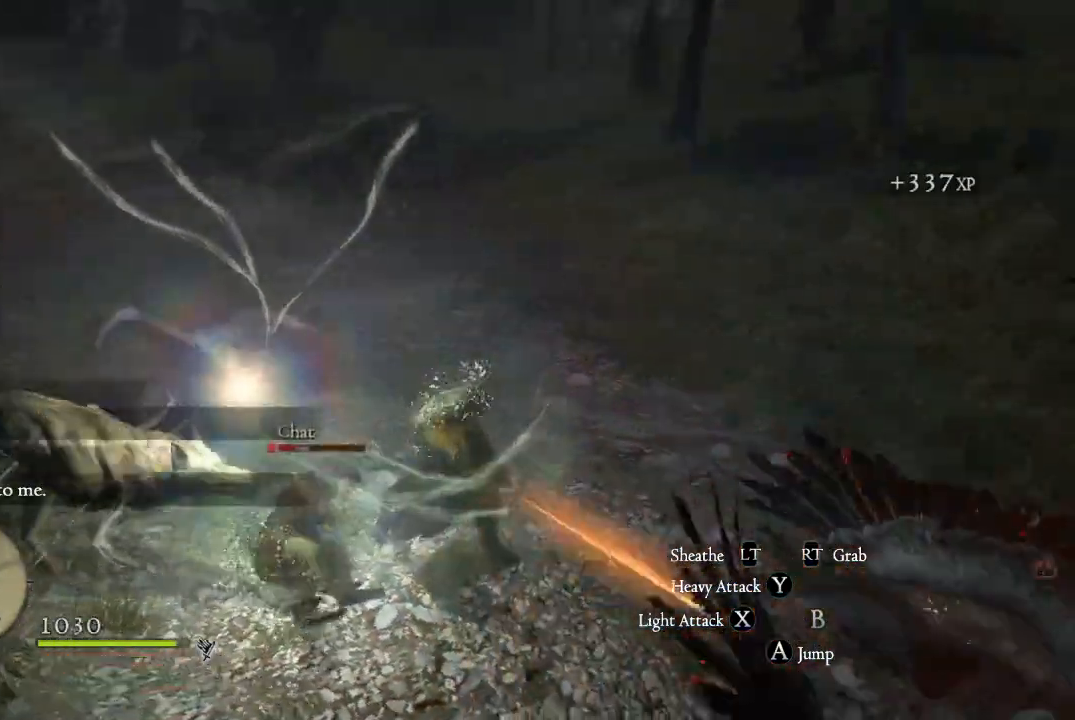
{"buttons": [], "left_stick": "down", "right_stick": "left", "events": [[83, "left_stick", "left"], [133, "right_stick", "down-left"], [183, "right_stick", "left"], [300, "left_stick", "down-left"], [467, "left_stick", "down"]]}
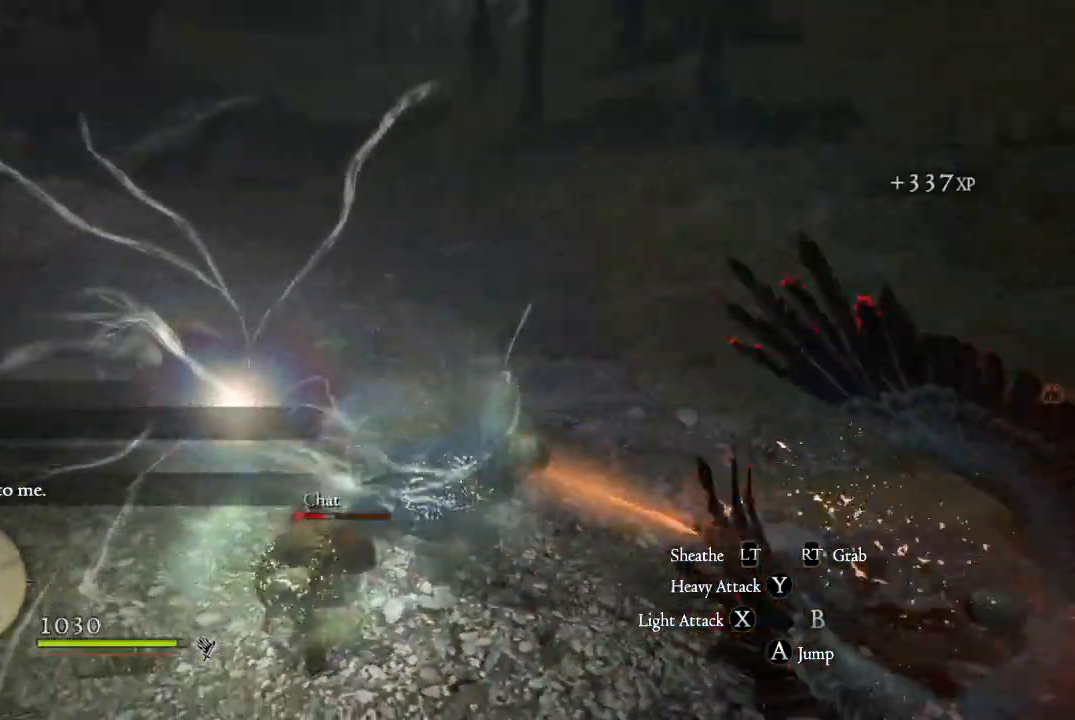
{"buttons": [], "left_stick": "down-right", "right_stick": "center", "events": [[134, "left_stick", "down-right"], [151, "right_stick", "center"]]}
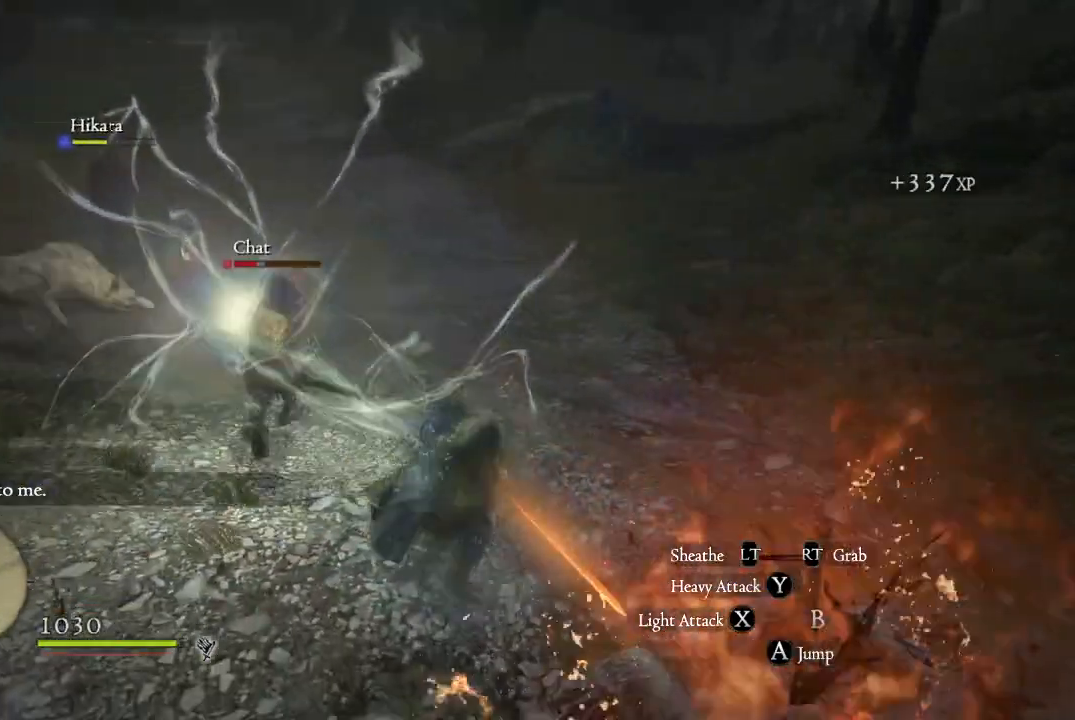
{"buttons": [], "left_stick": "right", "right_stick": "right", "events": [[167, "right_stick", "right"], [250, "left_stick", "right"]]}
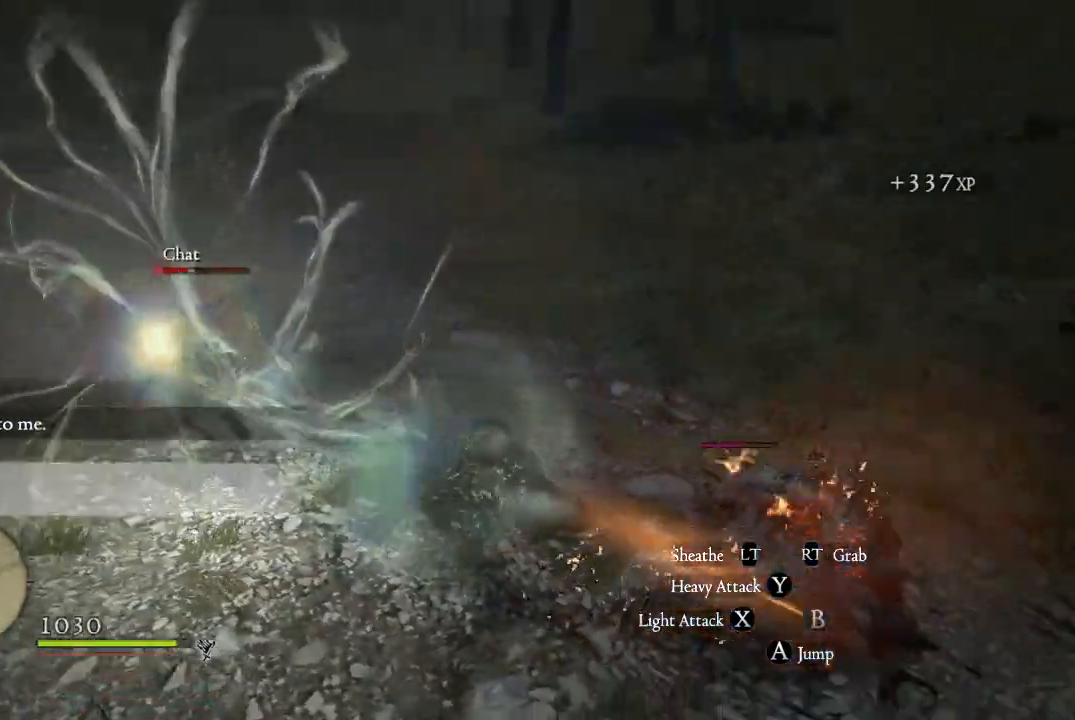
{"buttons": [], "left_stick": "up-left", "right_stick": "center", "events": [[50, "left_stick", "up-right"], [151, "right_stick", "center"], [267, "X", "down"], [367, "X", "up"], [484, "left_stick", "up-left"]]}
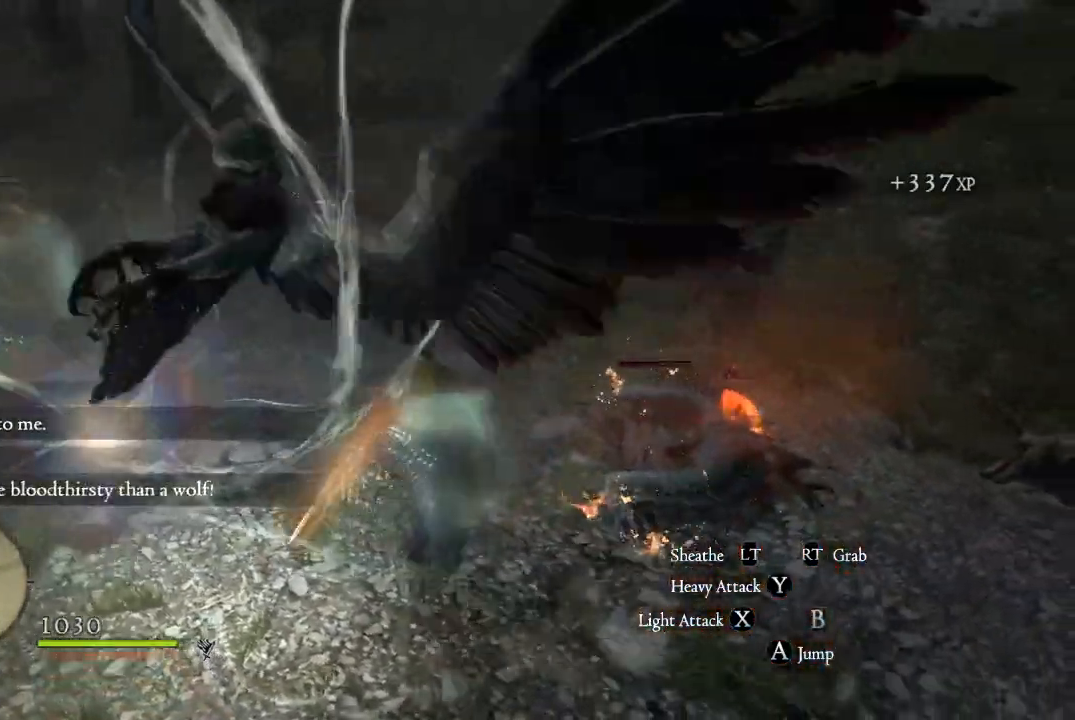
{"buttons": [], "left_stick": "right", "right_stick": "center", "events": [[17, "X", "down"], [117, "X", "up"], [234, "X", "down"], [300, "X", "up"], [300, "left_stick", "up-right"], [367, "left_stick", "right"], [400, "X", "down"], [467, "X", "up"]]}
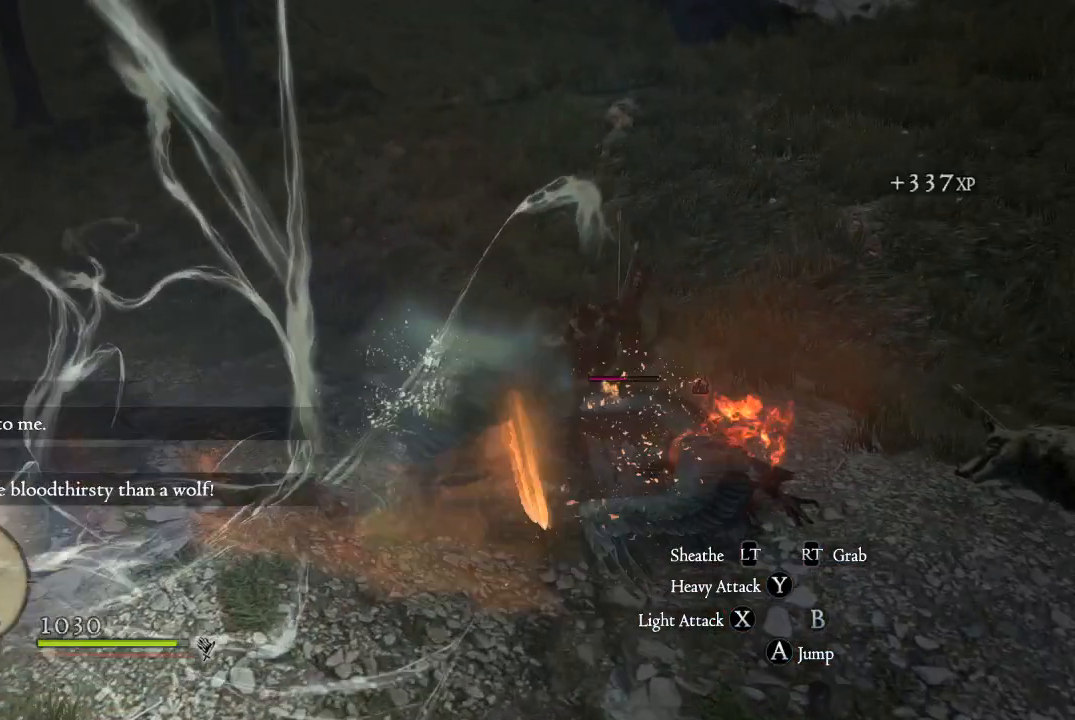
{"buttons": [], "left_stick": "right", "right_stick": "center", "events": [[67, "X", "down"], [134, "X", "up"], [234, "X", "down"], [284, "X", "up"], [384, "X", "down"], [434, "X", "up"]]}
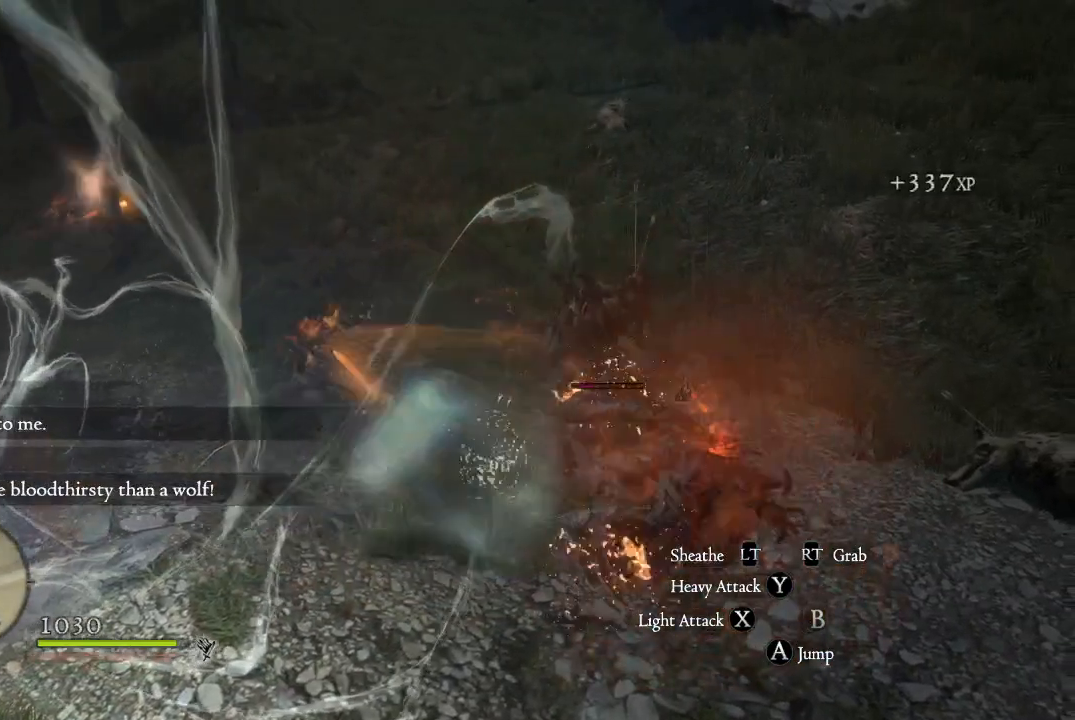
{"buttons": ["X"], "left_stick": "right", "right_stick": "center", "events": [[33, "X", "down"], [100, "X", "up"], [200, "X", "down"], [233, "X", "up"], [334, "X", "down"], [400, "X", "up"], [484, "X", "down"]]}
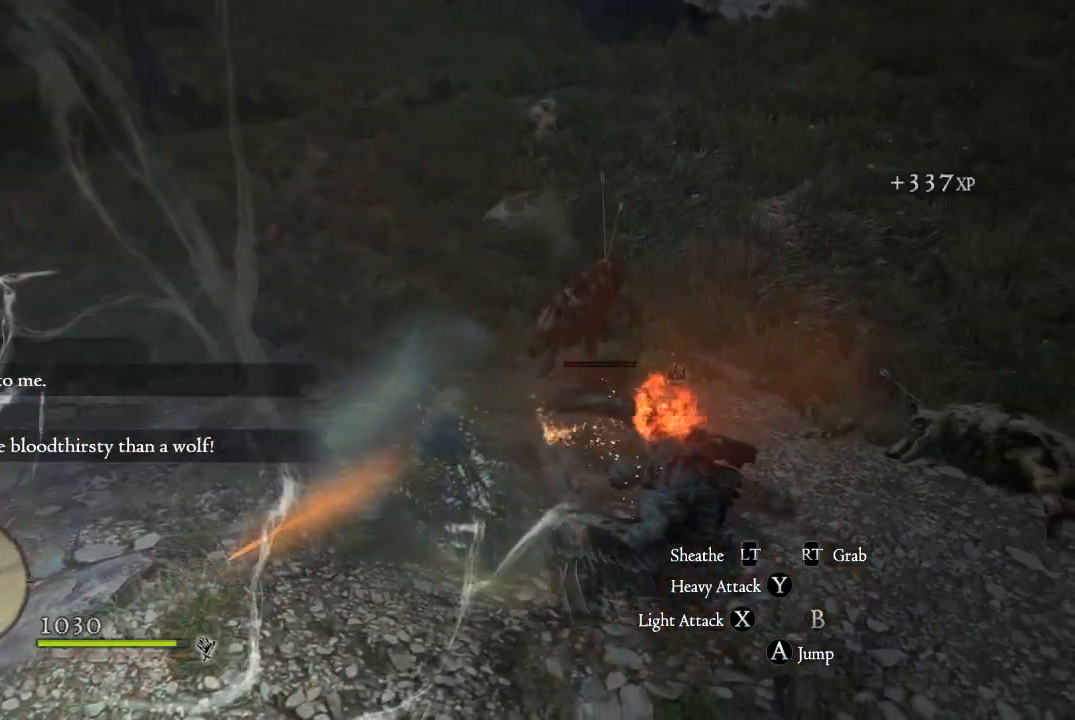
{"buttons": [], "left_stick": "right", "right_stick": "center", "events": [[34, "X", "up"], [151, "X", "down"], [184, "X", "up"], [301, "X", "down"], [351, "X", "up"], [451, "X", "down"], [501, "X", "up"]]}
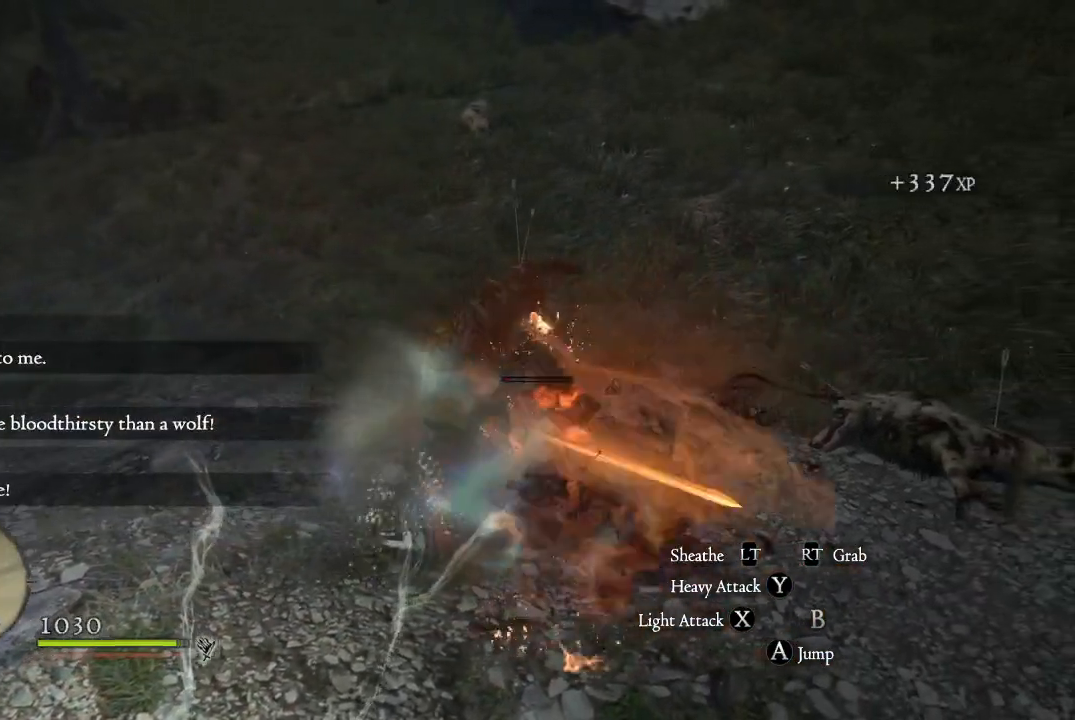
{"buttons": [], "left_stick": "up", "right_stick": "center", "events": [[117, "X", "down"], [167, "X", "up"], [267, "X", "down"], [317, "X", "up"], [417, "X", "down"], [467, "X", "up"], [484, "left_stick", "up"]]}
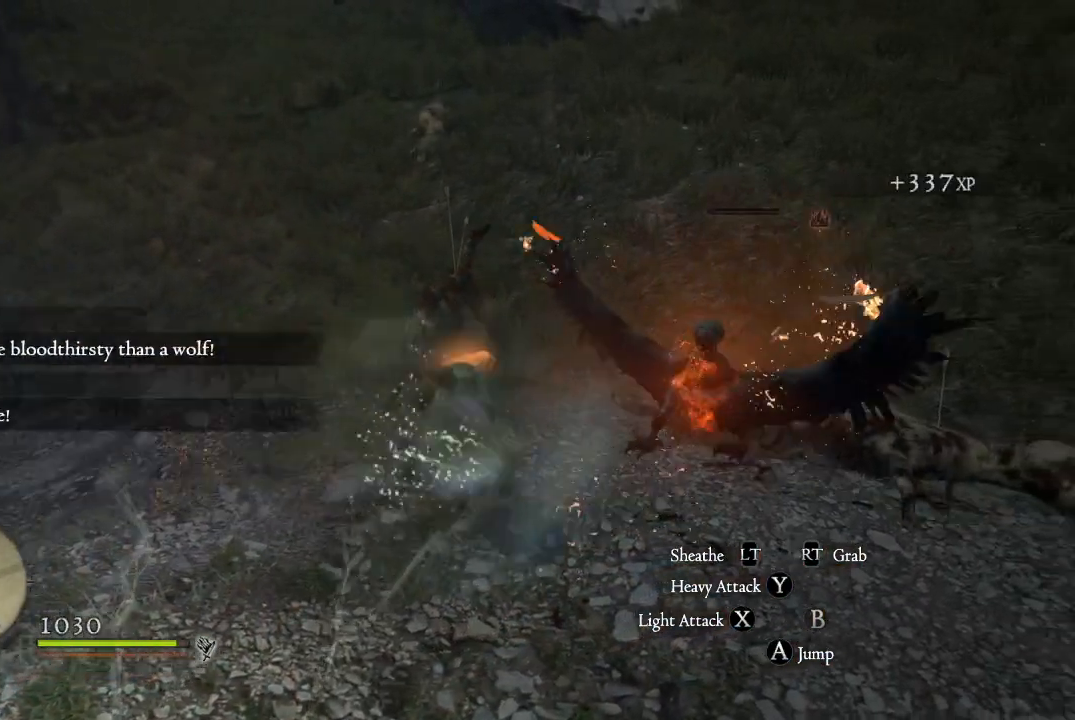
{"buttons": [], "left_stick": "up-left", "right_stick": "center", "events": [[84, "X", "down"], [134, "X", "up"], [167, "left_stick", "up-left"], [234, "X", "down"], [284, "X", "up"], [384, "X", "down"], [451, "X", "up"]]}
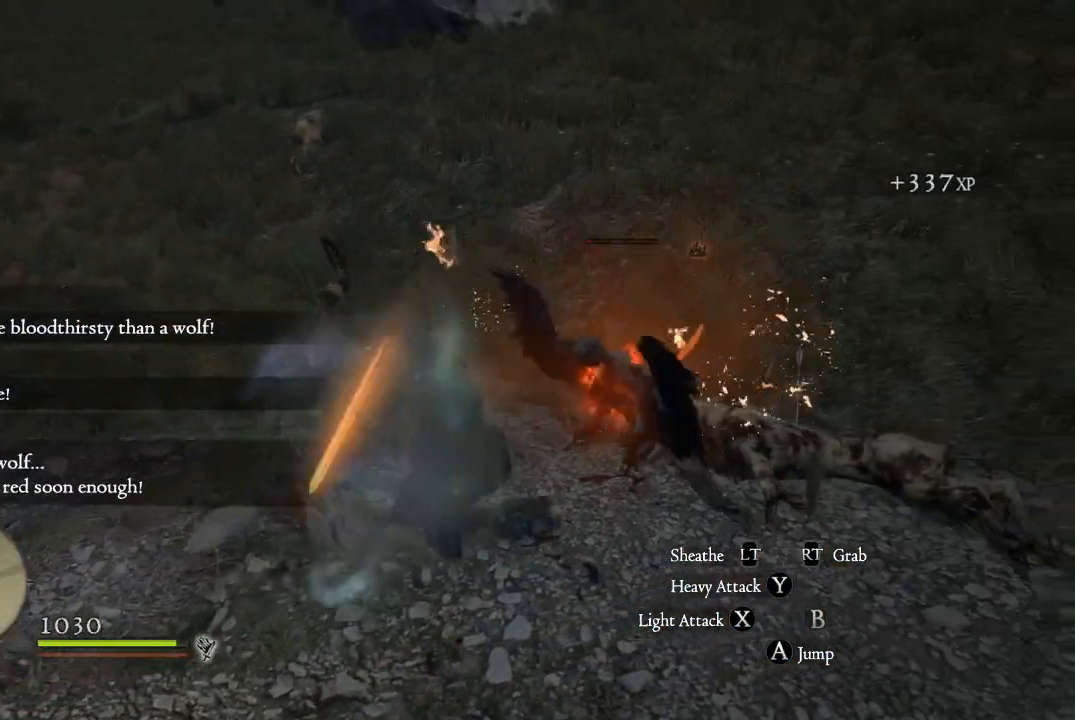
{"buttons": [], "left_stick": "up-left", "right_stick": "center", "events": [[67, "X", "down"], [133, "X", "up"], [250, "X", "down"], [300, "X", "up"], [400, "X", "down"], [467, "X", "up"]]}
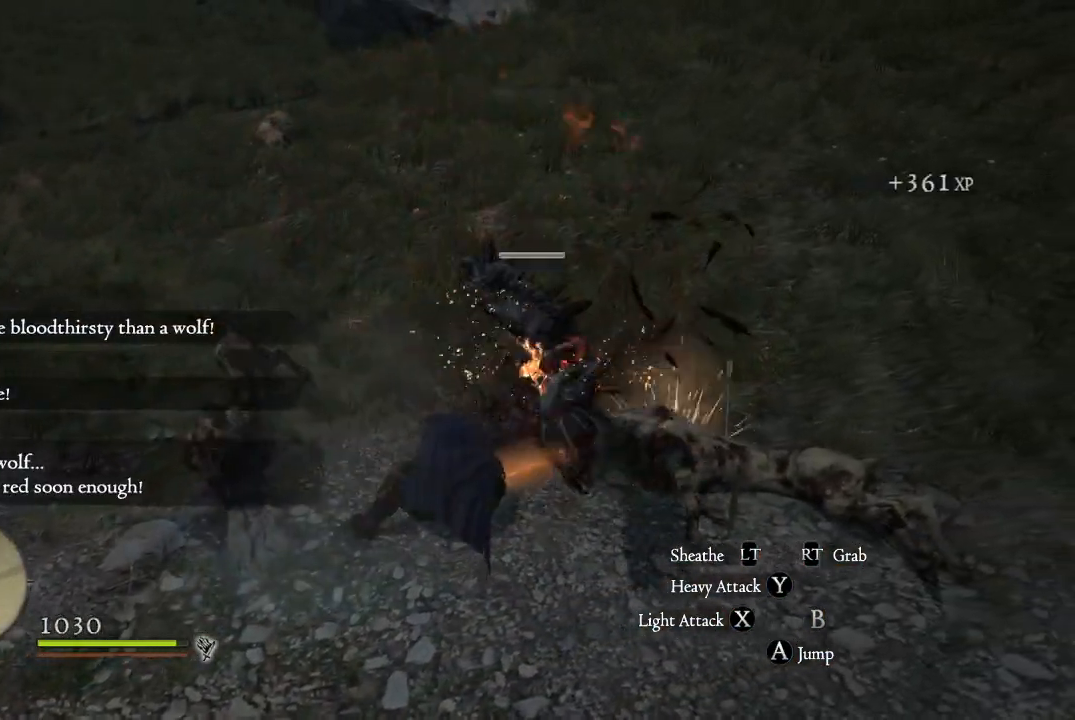
{"buttons": [], "left_stick": "up-left", "right_stick": "center", "events": [[84, "X", "down"], [151, "X", "up"], [267, "X", "down"], [301, "X", "up"], [418, "X", "down"], [484, "X", "up"]]}
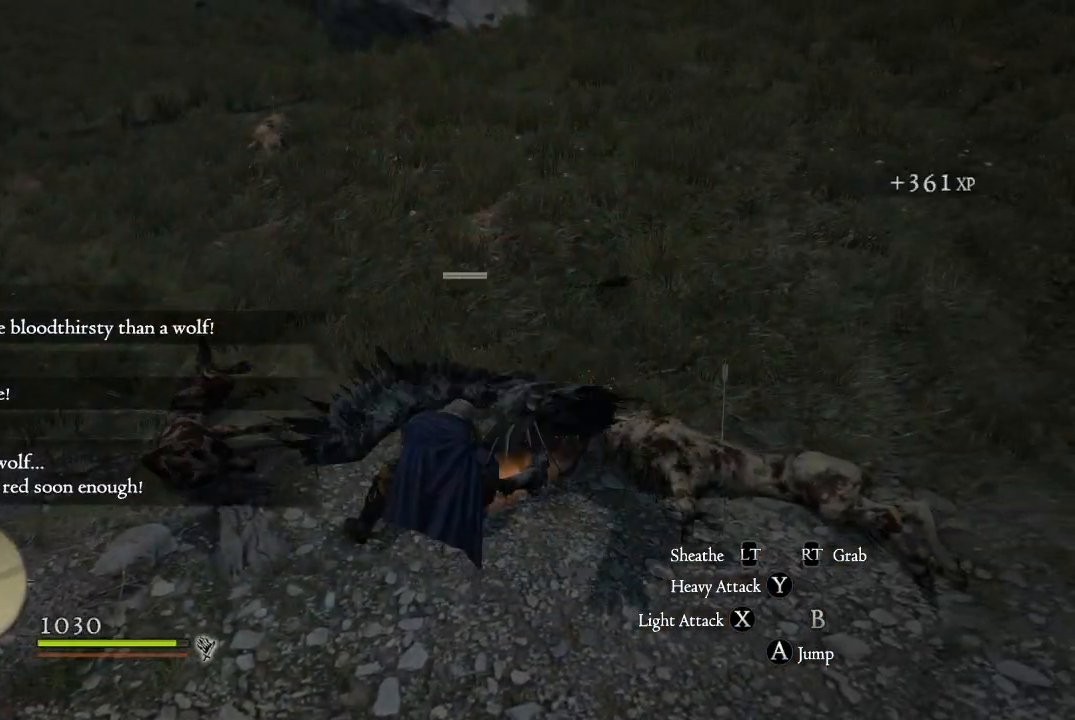
{"buttons": [], "left_stick": "up-left", "right_stick": "center", "events": [[83, "X", "down"], [150, "X", "up"], [267, "X", "down"], [317, "X", "up"], [434, "X", "down"], [484, "X", "up"]]}
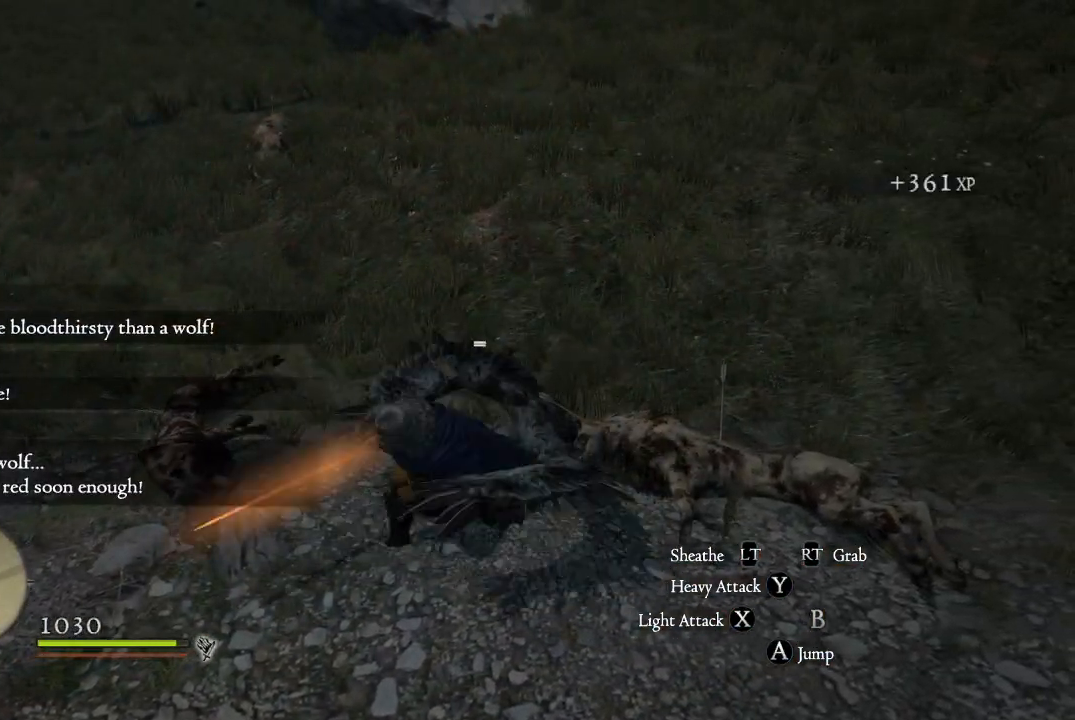
{"buttons": ["X"], "left_stick": "left", "right_stick": "center", "events": [[334, "left_stick", "left"], [484, "X", "down"]]}
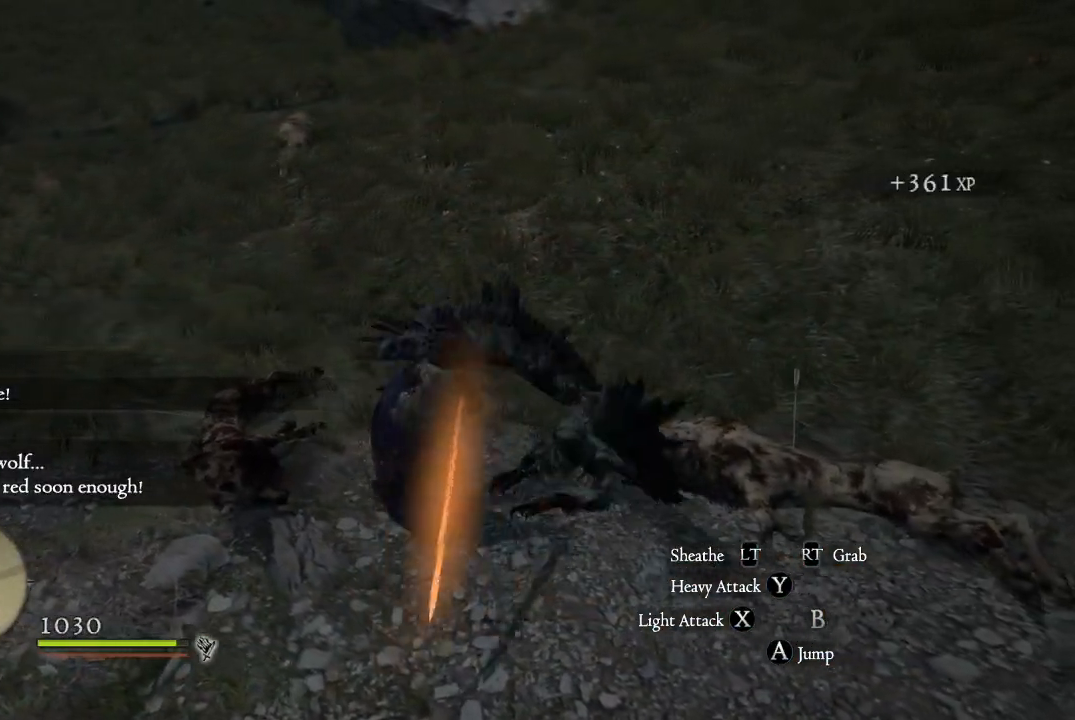
{"buttons": [], "left_stick": "down-left", "right_stick": "center", "events": [[67, "left_stick", "down-left"], [133, "X", "up"], [217, "X", "down"], [300, "X", "up"]]}